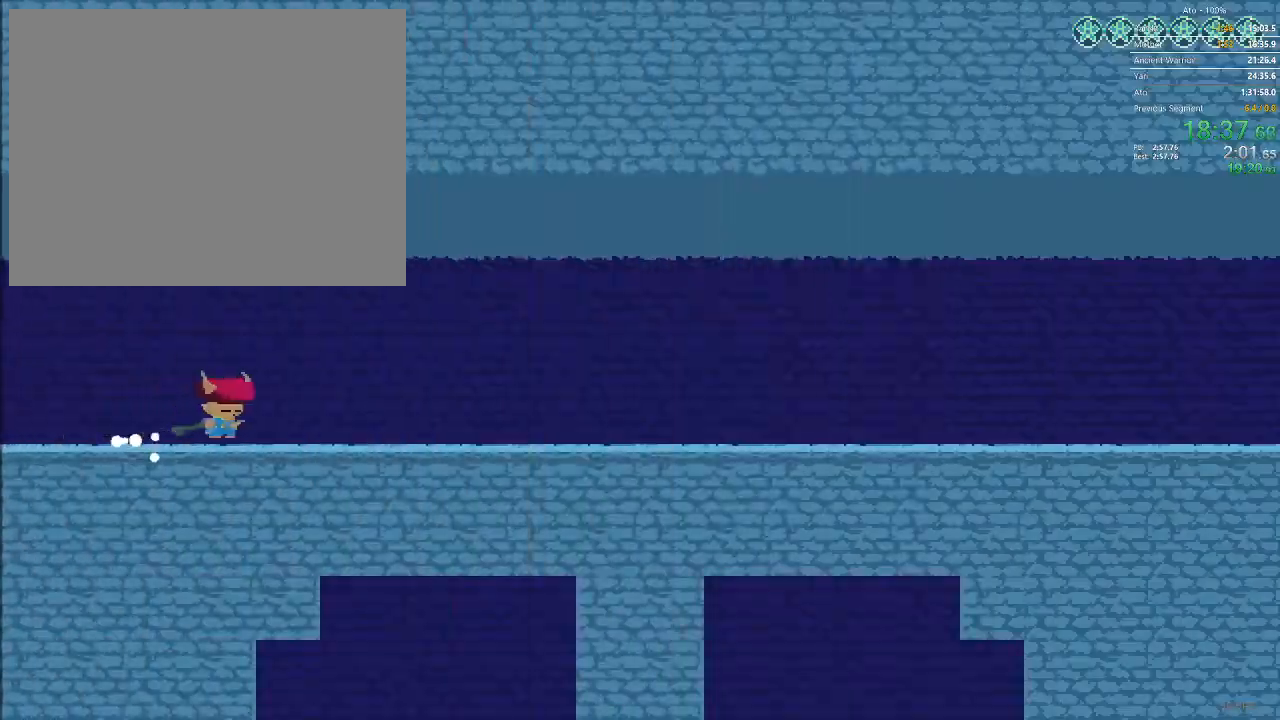
Gameplay with a controller; each line is a JSON object with the inputs held at the frame after it. "events" lists button and stick changes between this image and that frame as [ms after this image, input, new state], when the widget could be followed in between. Not read: A B L3 R3 X Y.
{"buttons": ["DPAD_RIGHT"], "events": []}
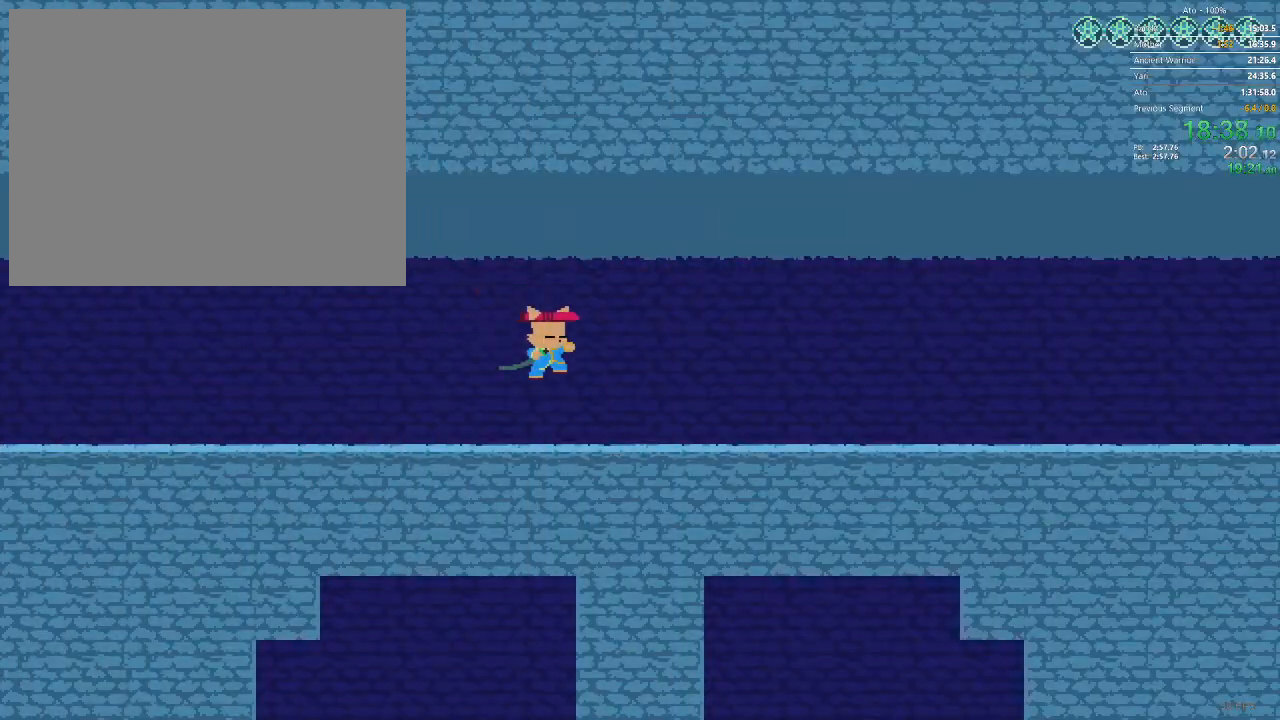
{"buttons": ["DPAD_RIGHT"], "events": []}
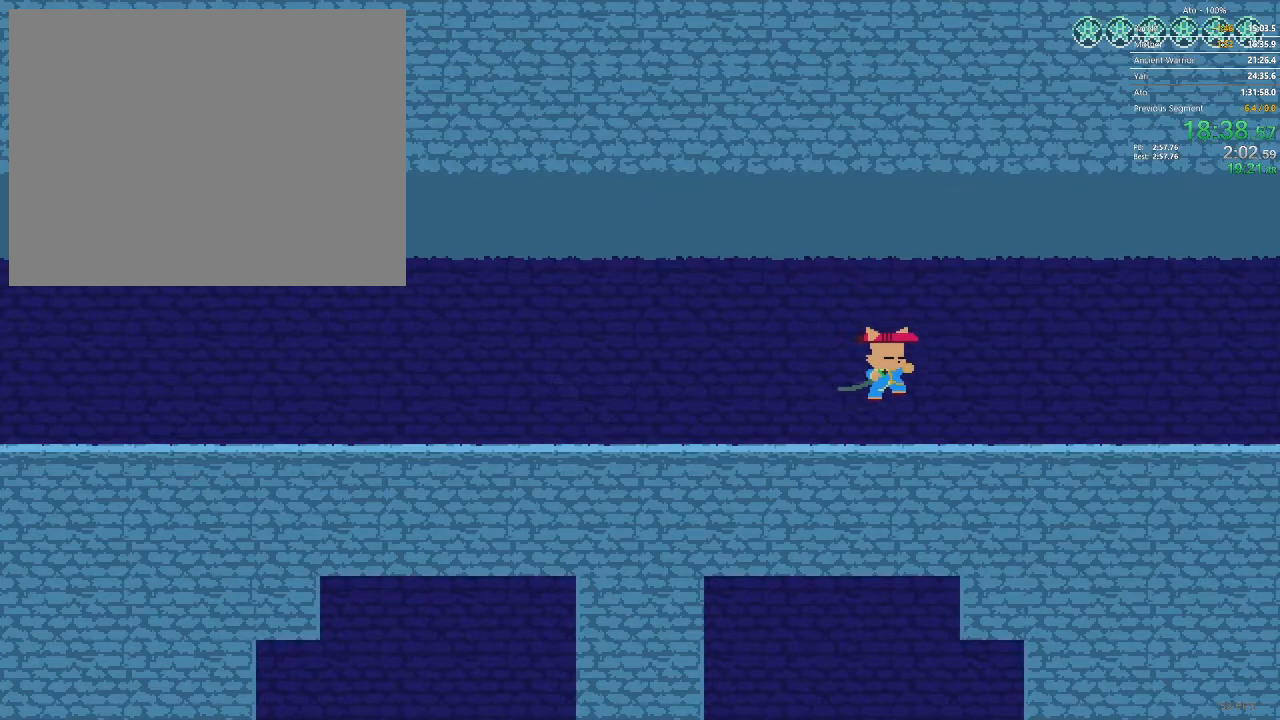
{"buttons": ["DPAD_RIGHT"], "events": []}
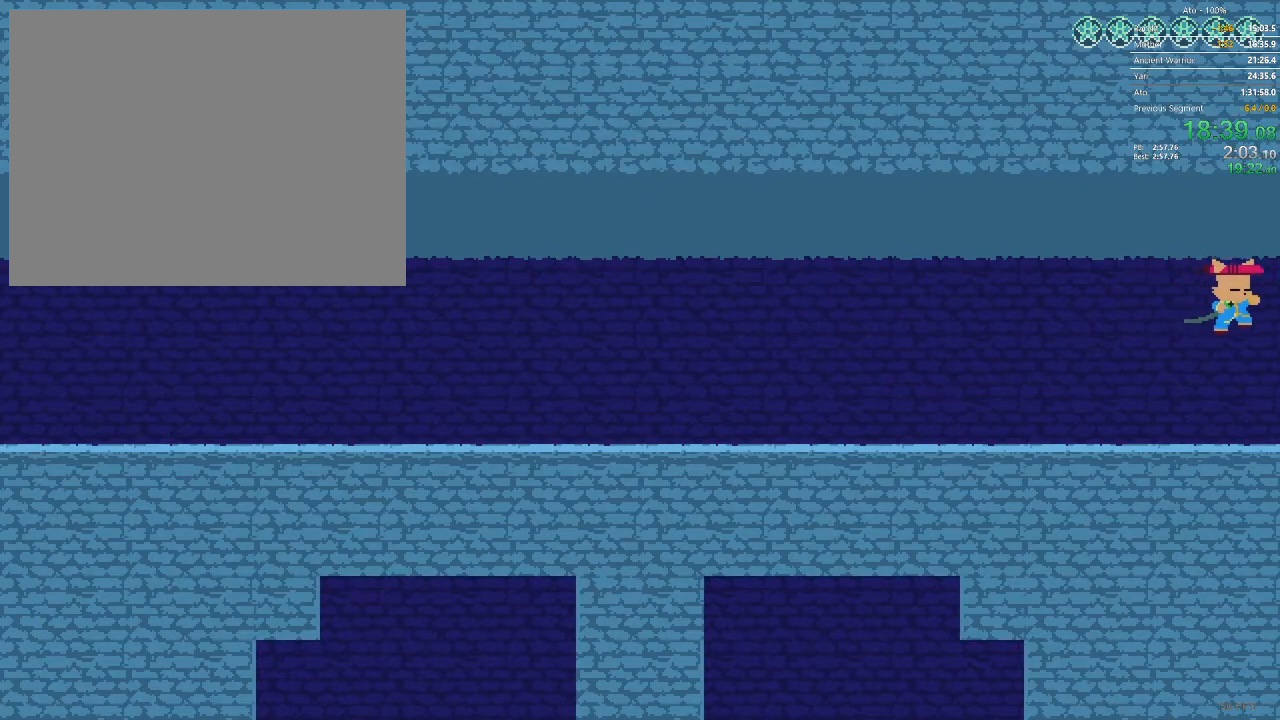
{"buttons": ["DPAD_RIGHT"]}
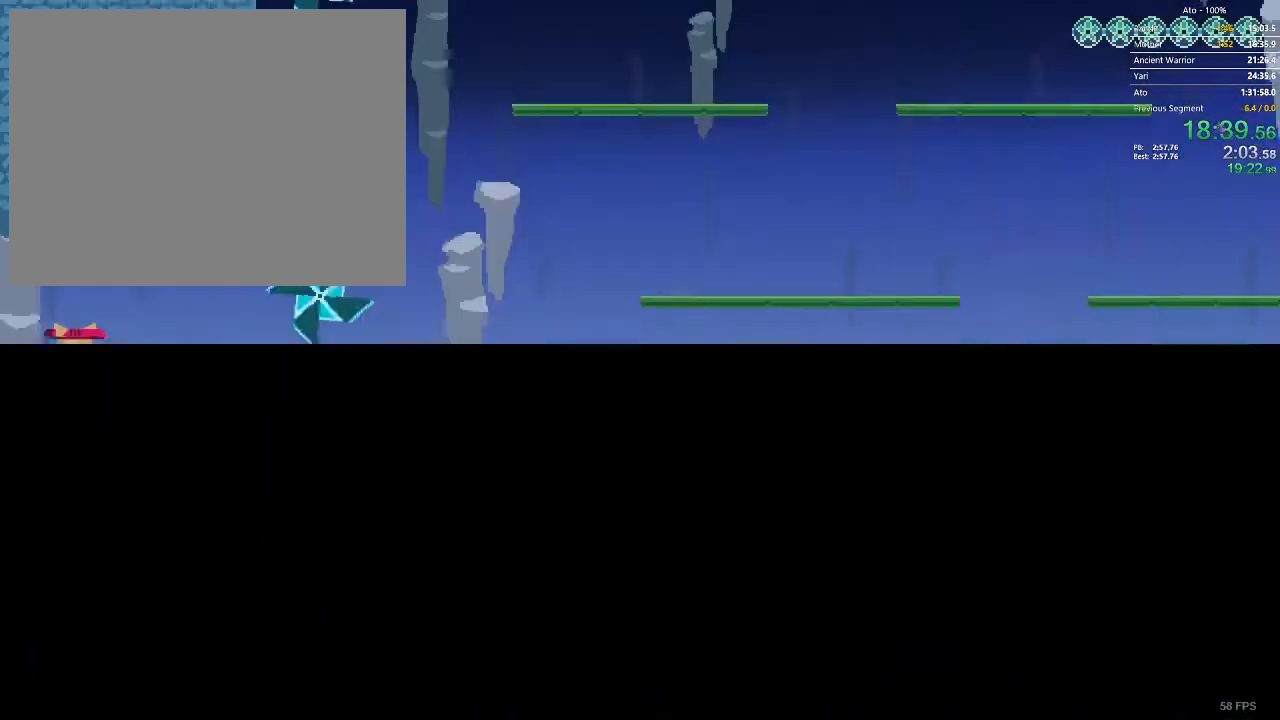
{"buttons": ["DPAD_RIGHT"], "events": []}
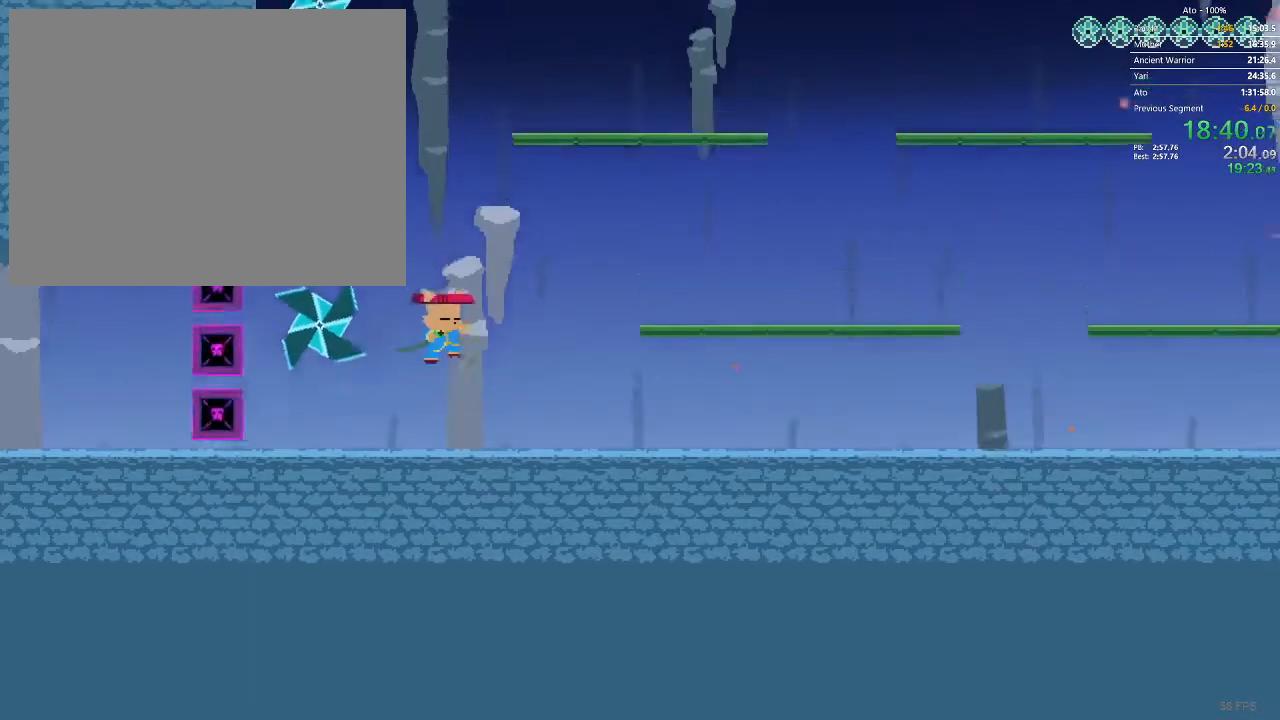
{"buttons": ["DPAD_RIGHT"], "events": []}
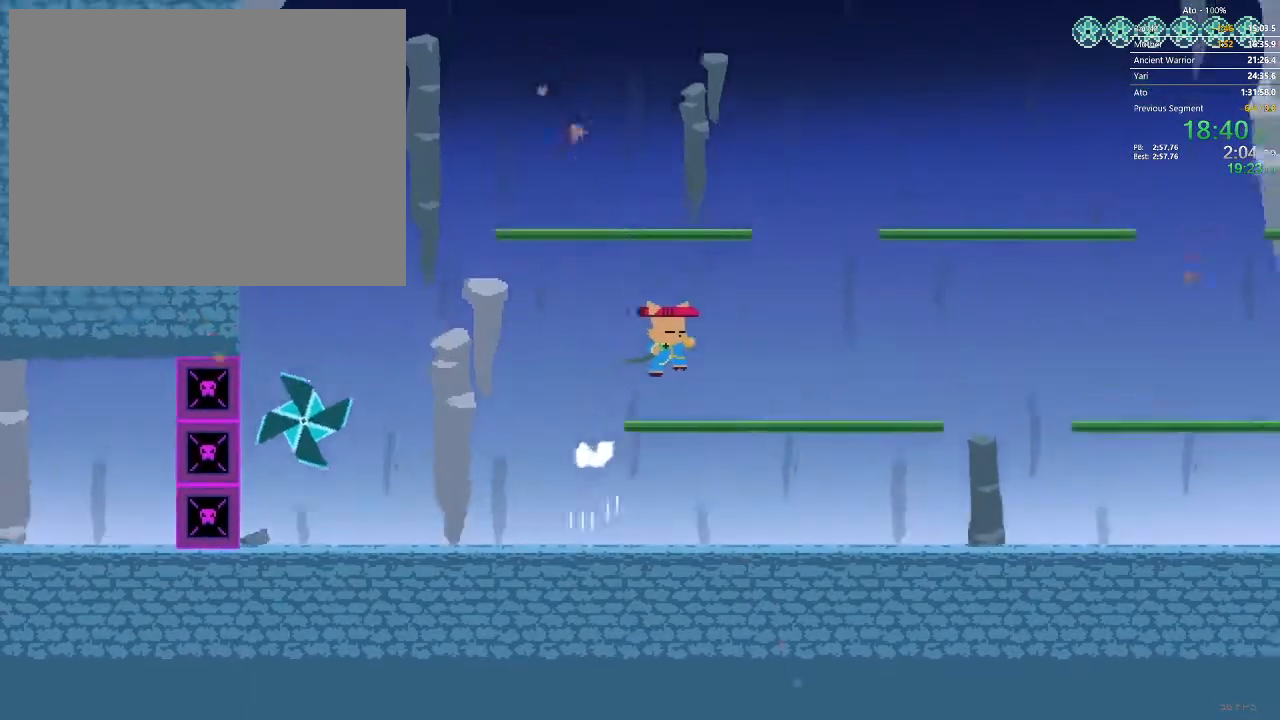
{"buttons": ["DPAD_RIGHT"], "events": []}
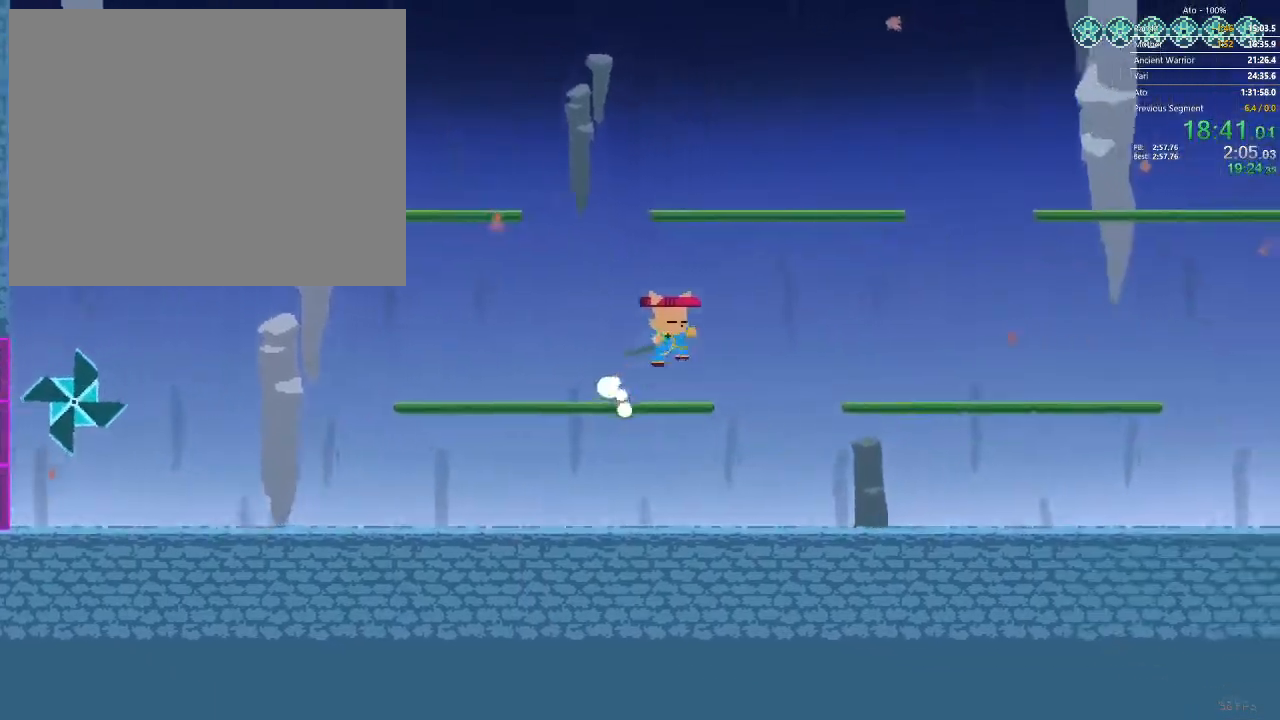
{"buttons": ["DPAD_RIGHT"], "events": []}
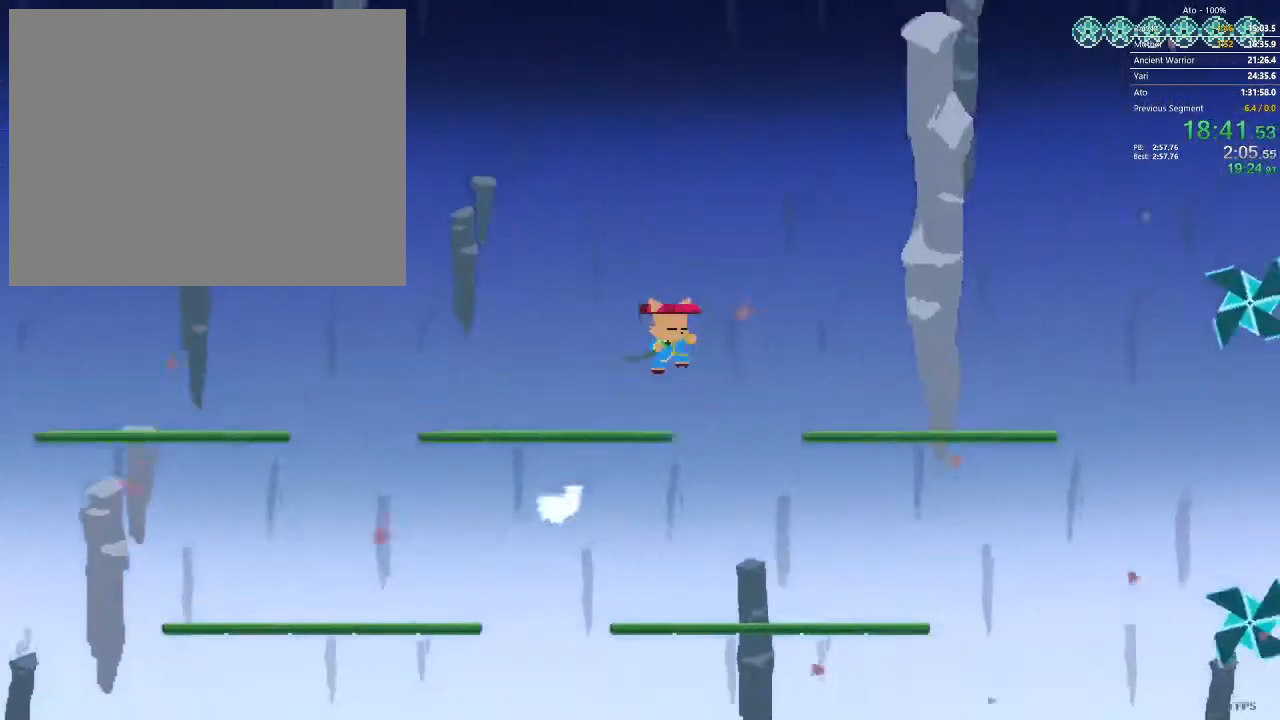
{"buttons": [], "events": [[433, "DPAD_RIGHT", "up"]]}
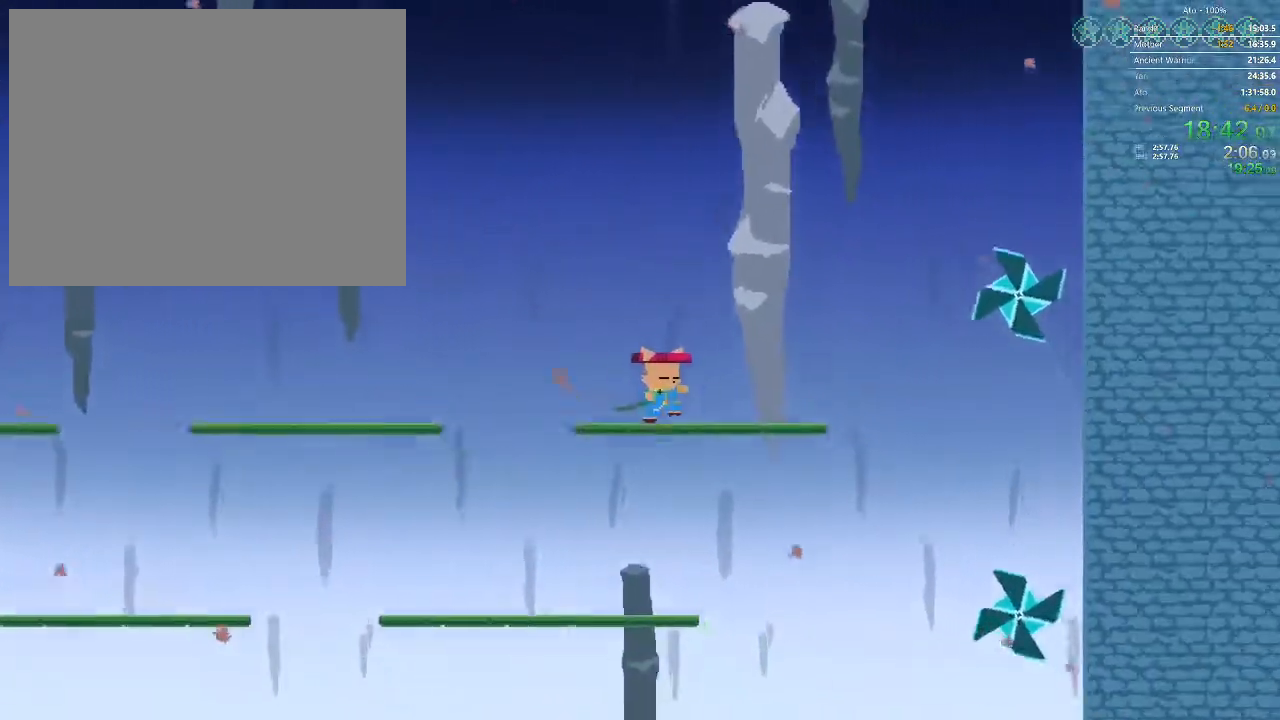
{"buttons": ["DPAD_LEFT"], "events": [[67, "DPAD_LEFT", "down"]]}
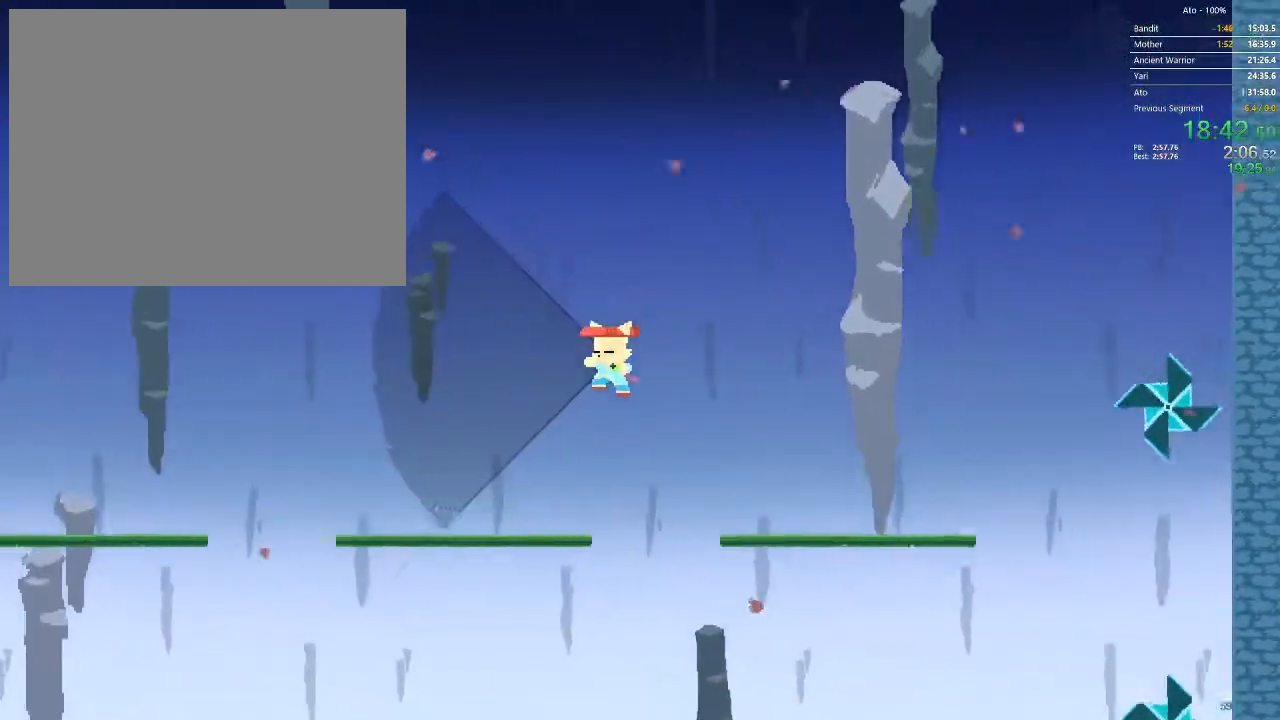
{"buttons": ["DPAD_UP"], "events": [[433, "DPAD_UP", "down"], [450, "DPAD_LEFT", "up"]]}
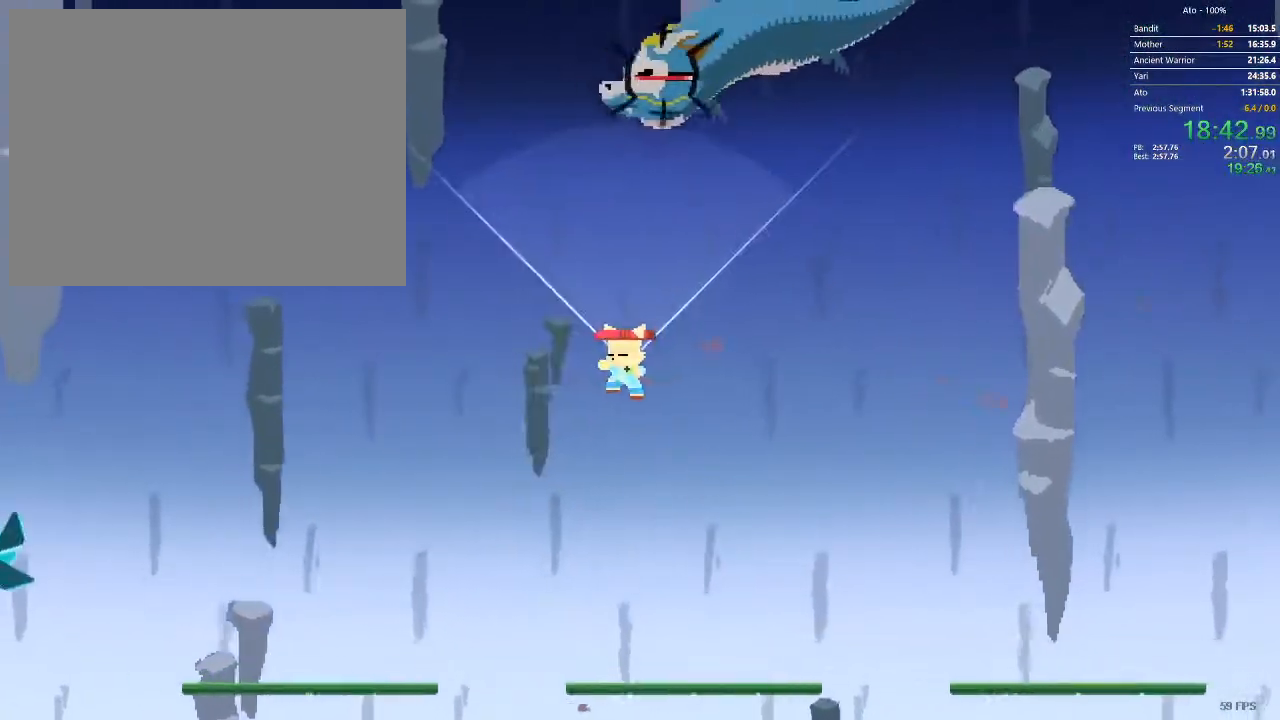
{"buttons": ["DPAD_LEFT"], "events": [[367, "DPAD_UP", "up"], [383, "DPAD_LEFT", "down"]]}
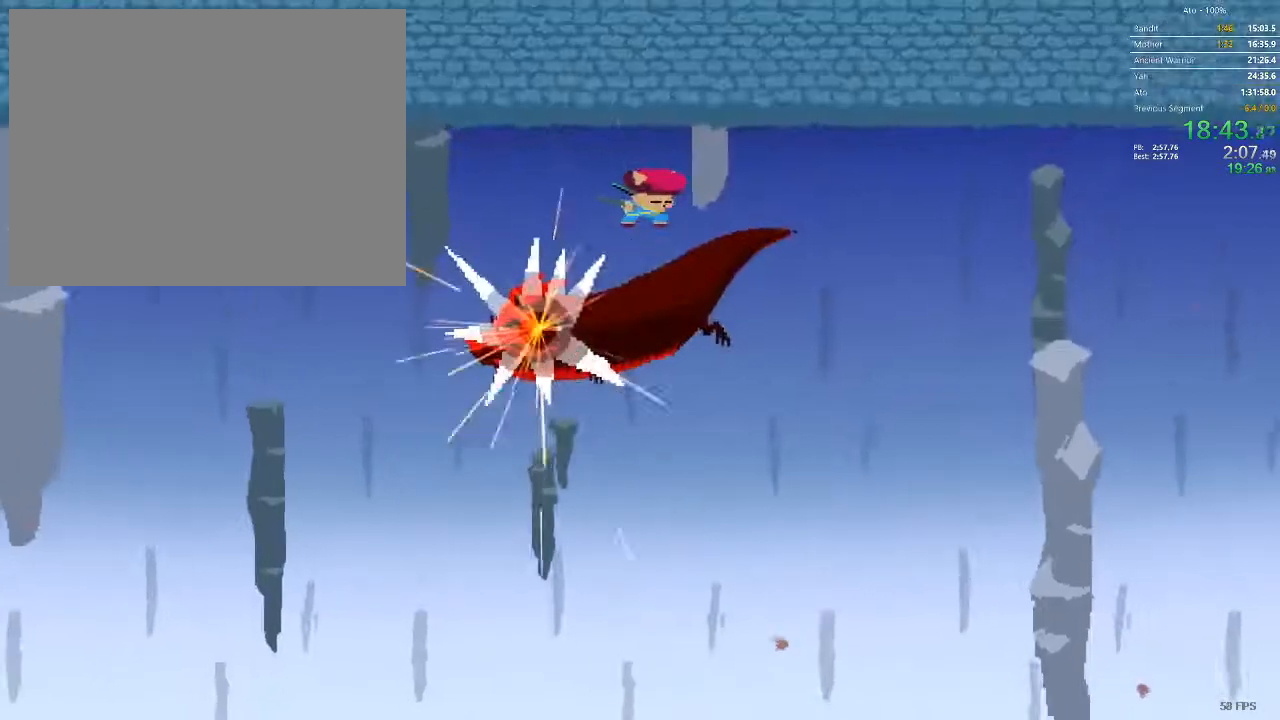
{"buttons": ["DPAD_DOWN", "DPAD_LEFT"], "events": [[183, "DPAD_DOWN", "down"]]}
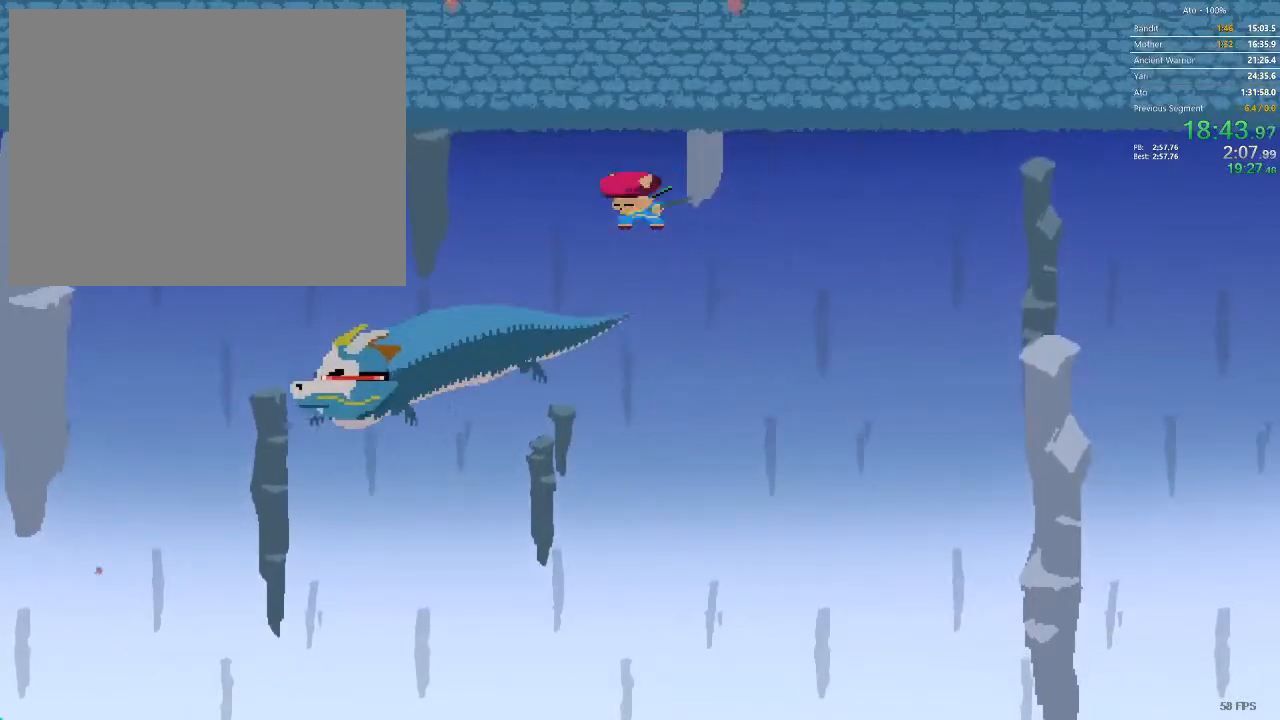
{"buttons": ["DPAD_DOWN", "DPAD_LEFT"], "events": []}
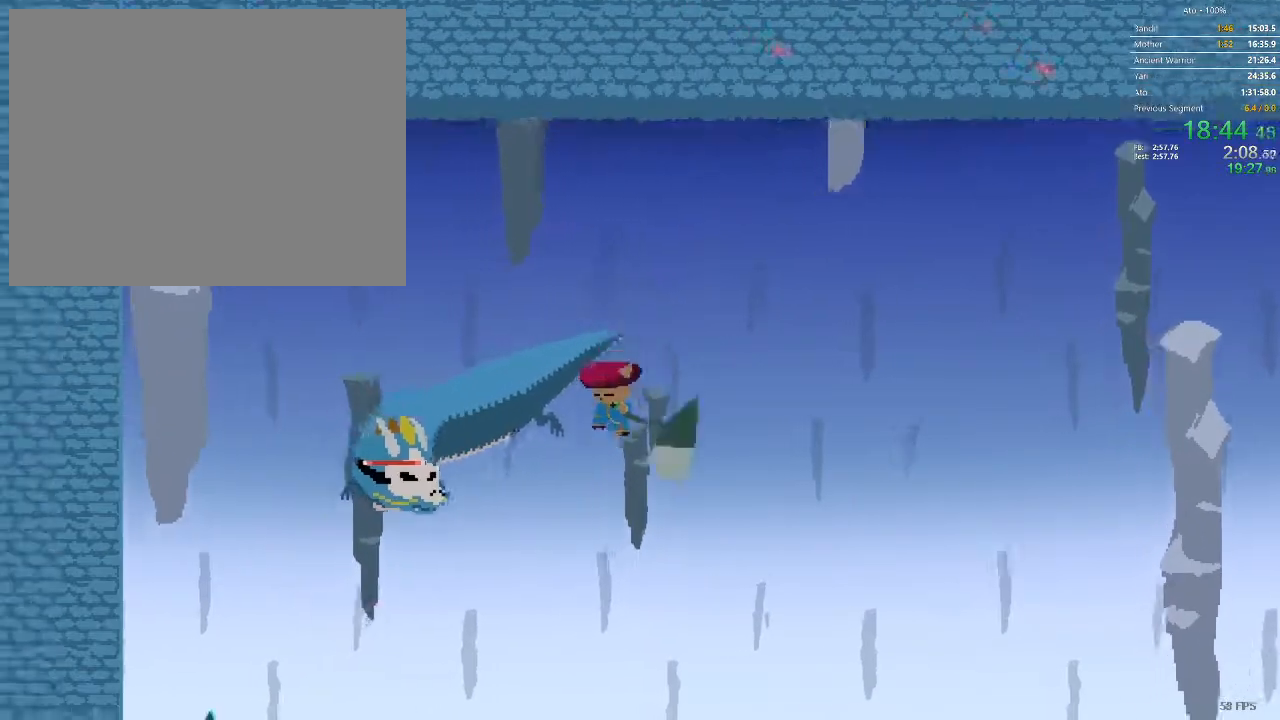
{"buttons": ["DPAD_RIGHT"], "events": [[367, "DPAD_LEFT", "up"], [400, "DPAD_DOWN", "up"], [500, "DPAD_RIGHT", "down"]]}
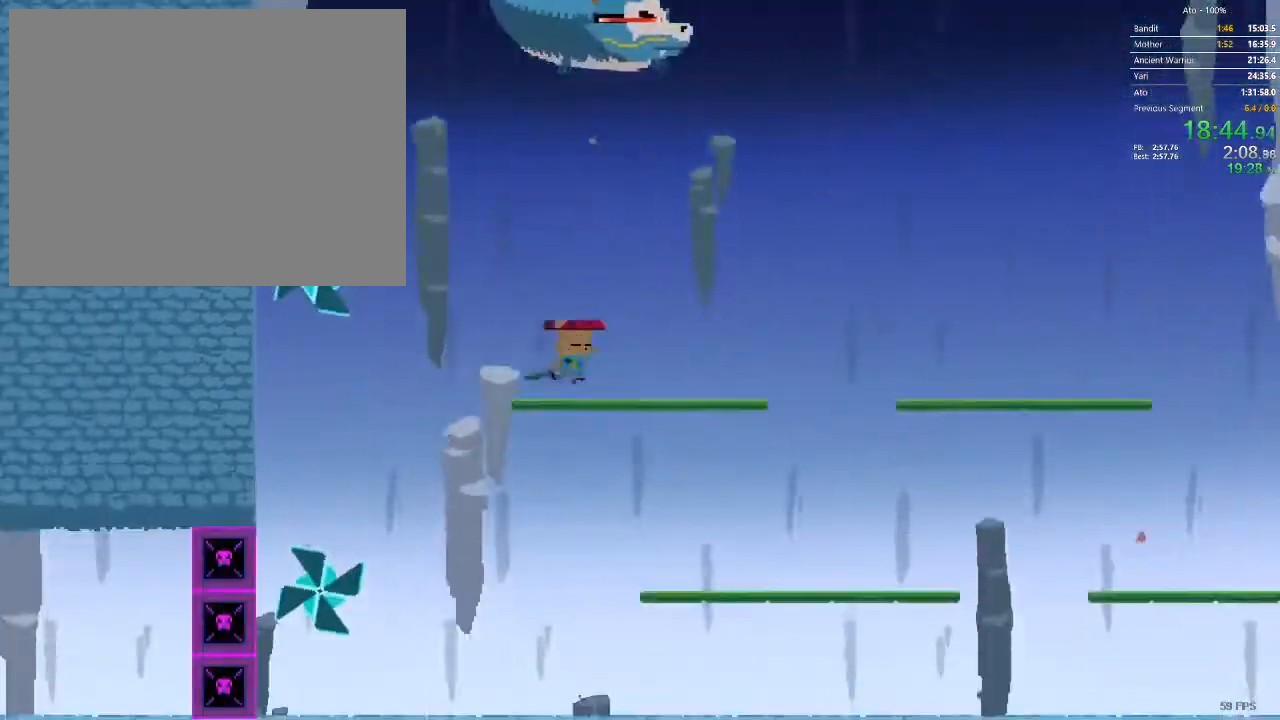
{"buttons": ["DPAD_DOWN", "DPAD_RIGHT"], "events": [[50, "DPAD_UP", "down"], [217, "DPAD_RIGHT", "up"], [267, "DPAD_UP", "up"], [317, "DPAD_UP", "down"], [383, "DPAD_RIGHT", "down"], [417, "DPAD_UP", "up"], [450, "DPAD_DOWN", "down"]]}
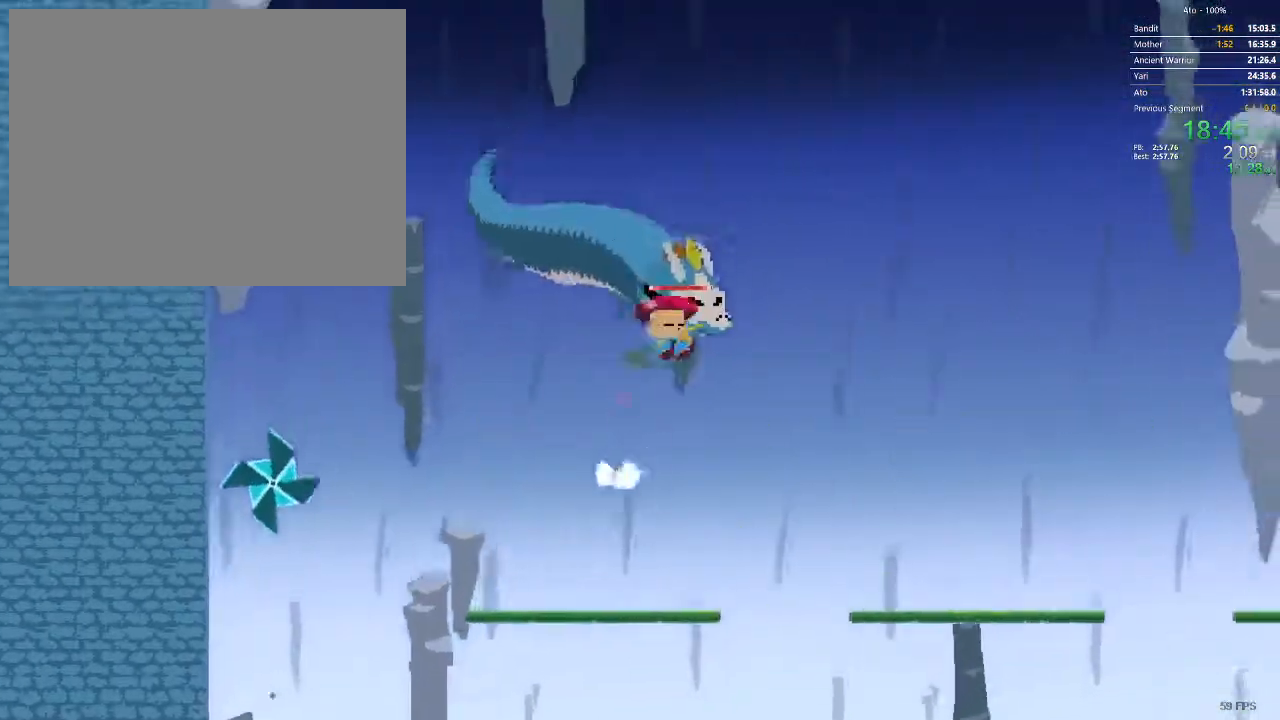
{"buttons": ["DPAD_DOWN", "DPAD_LEFT"], "events": [[233, "DPAD_RIGHT", "up"], [300, "DPAD_LEFT", "down"]]}
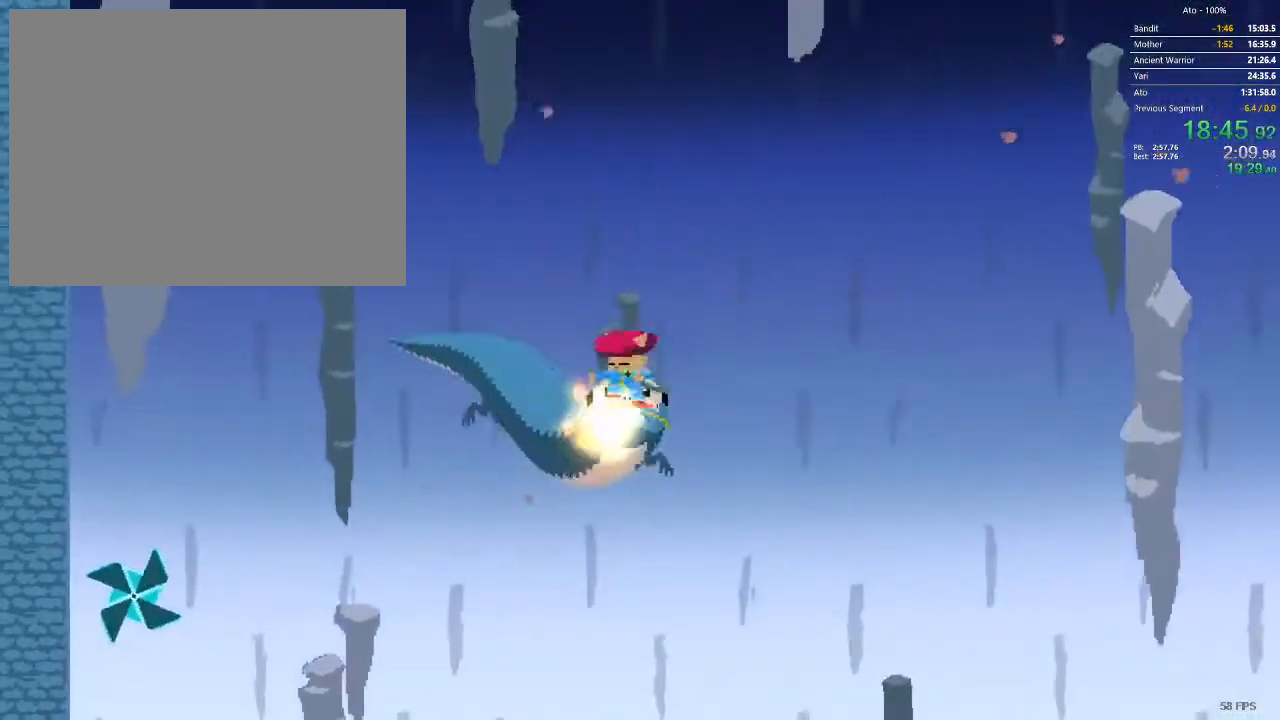
{"buttons": ["DPAD_DOWN", "DPAD_LEFT"], "events": [[83, "DPAD_LEFT", "up"], [117, "DPAD_RIGHT", "down"], [400, "DPAD_RIGHT", "up"], [450, "DPAD_LEFT", "down"]]}
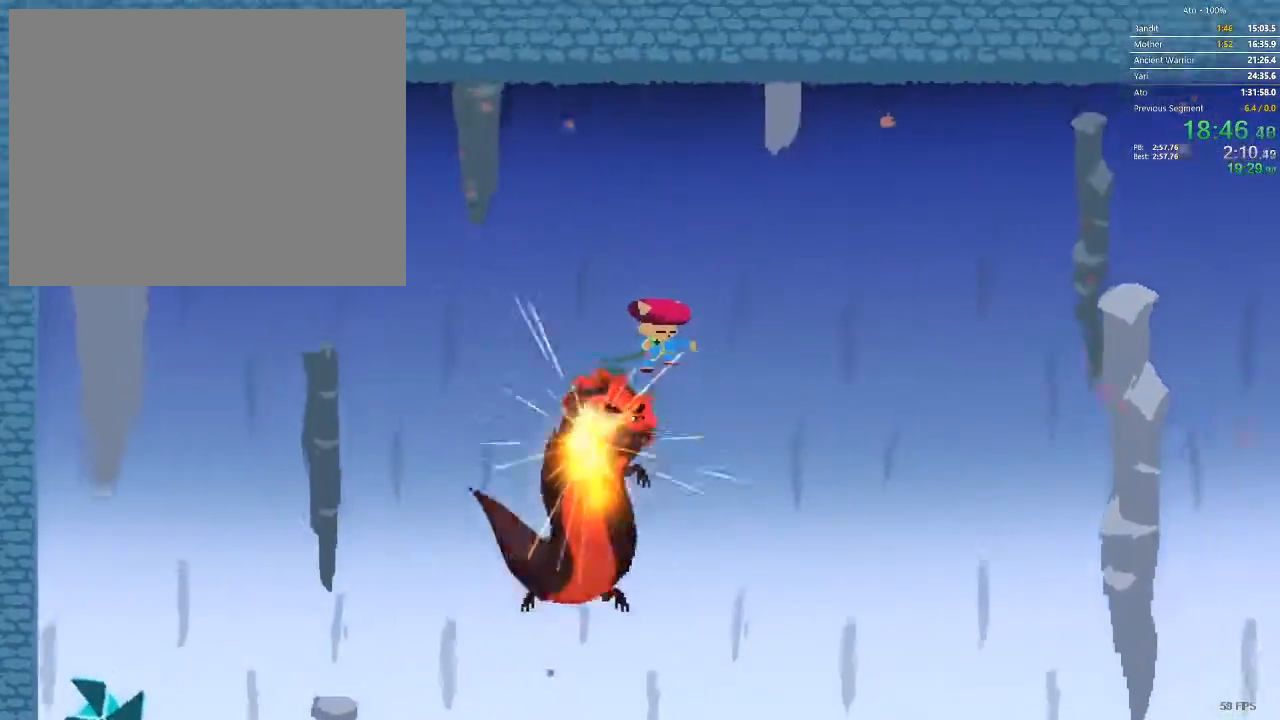
{"buttons": ["DPAD_DOWN", "DPAD_RIGHT"], "events": [[67, "DPAD_LEFT", "up"], [267, "DPAD_RIGHT", "down"]]}
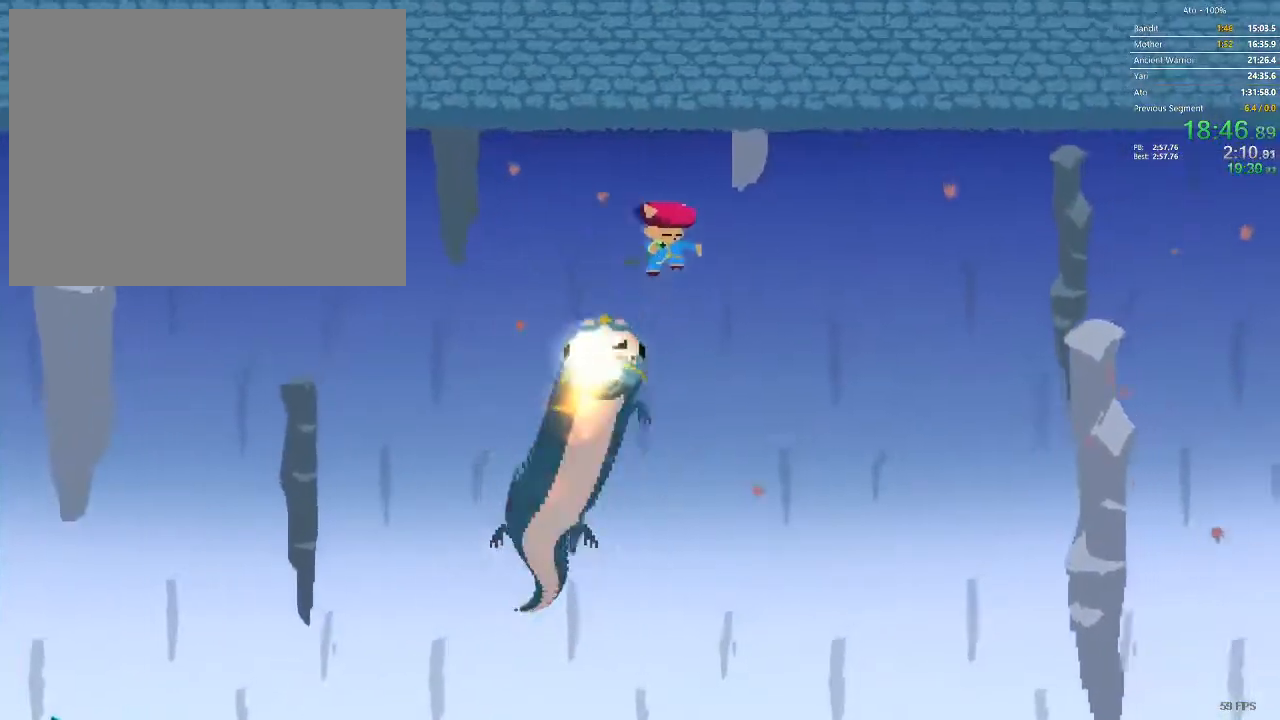
{"buttons": ["DPAD_DOWN", "DPAD_RIGHT"], "events": []}
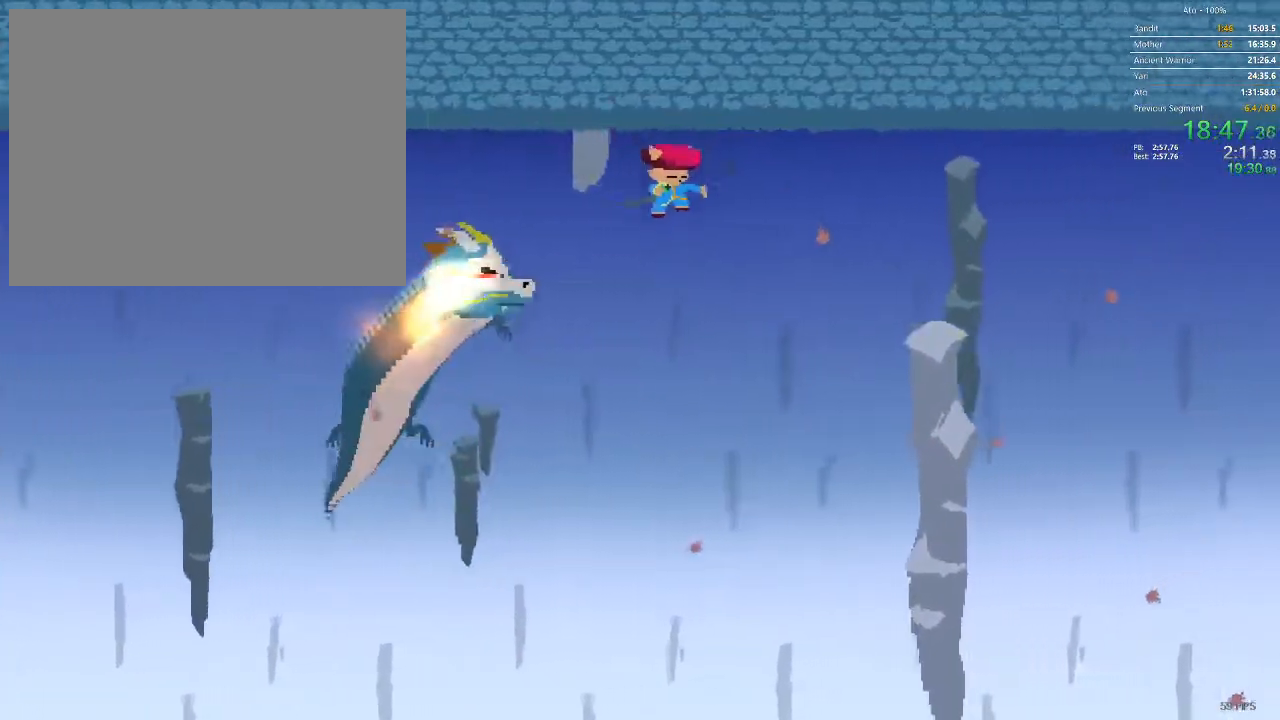
{"buttons": ["DPAD_LEFT"], "events": [[67, "DPAD_RIGHT", "up"], [83, "DPAD_DOWN", "up"], [83, "DPAD_LEFT", "down"]]}
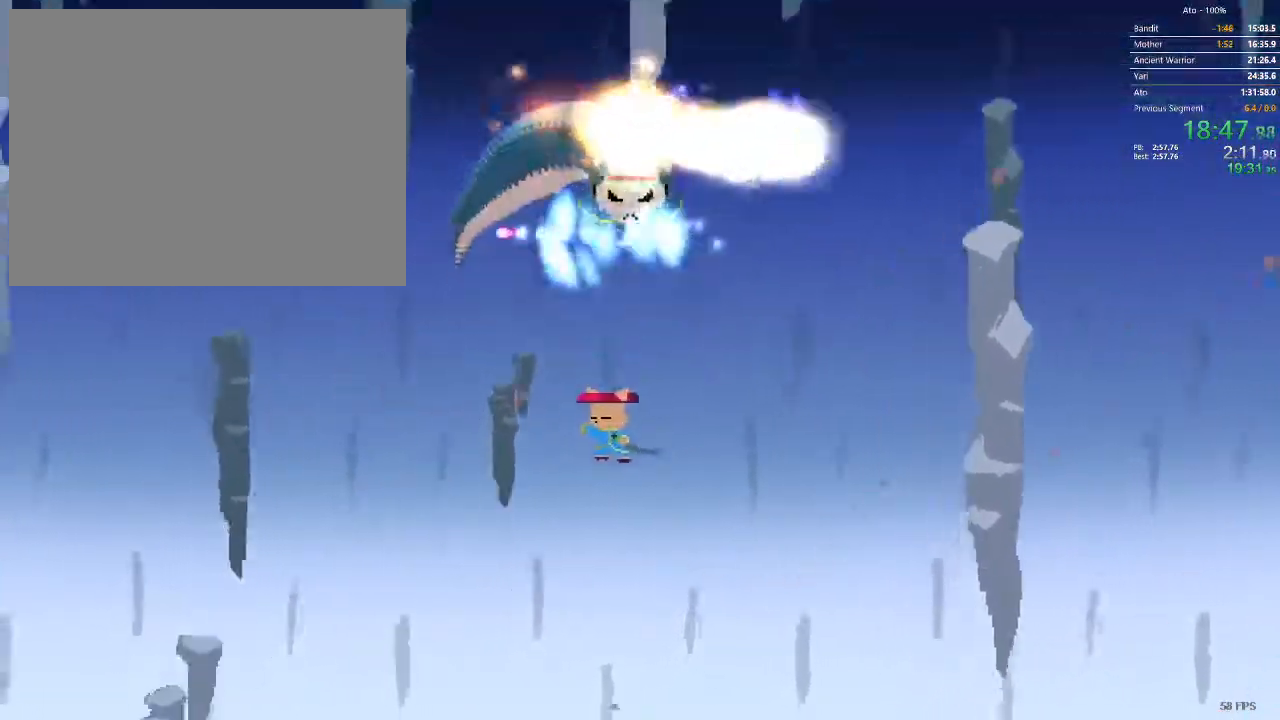
{"buttons": ["DPAD_LEFT"], "events": [[250, "DPAD_LEFT", "up"], [267, "DPAD_RIGHT", "down"], [333, "DPAD_DOWN", "down"], [367, "DPAD_RIGHT", "up"], [400, "DPAD_DOWN", "up"], [417, "DPAD_RIGHT", "down"], [467, "DPAD_RIGHT", "up"], [483, "DPAD_LEFT", "down"]]}
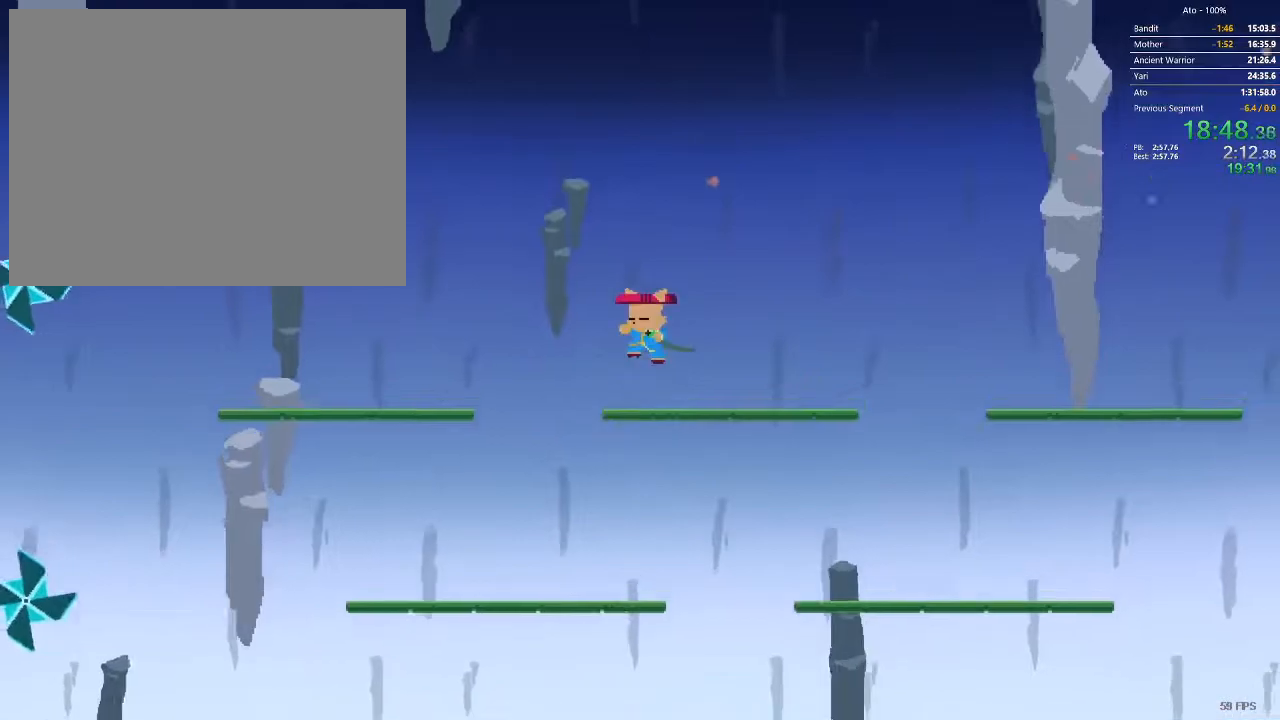
{"buttons": ["DPAD_LEFT"], "events": []}
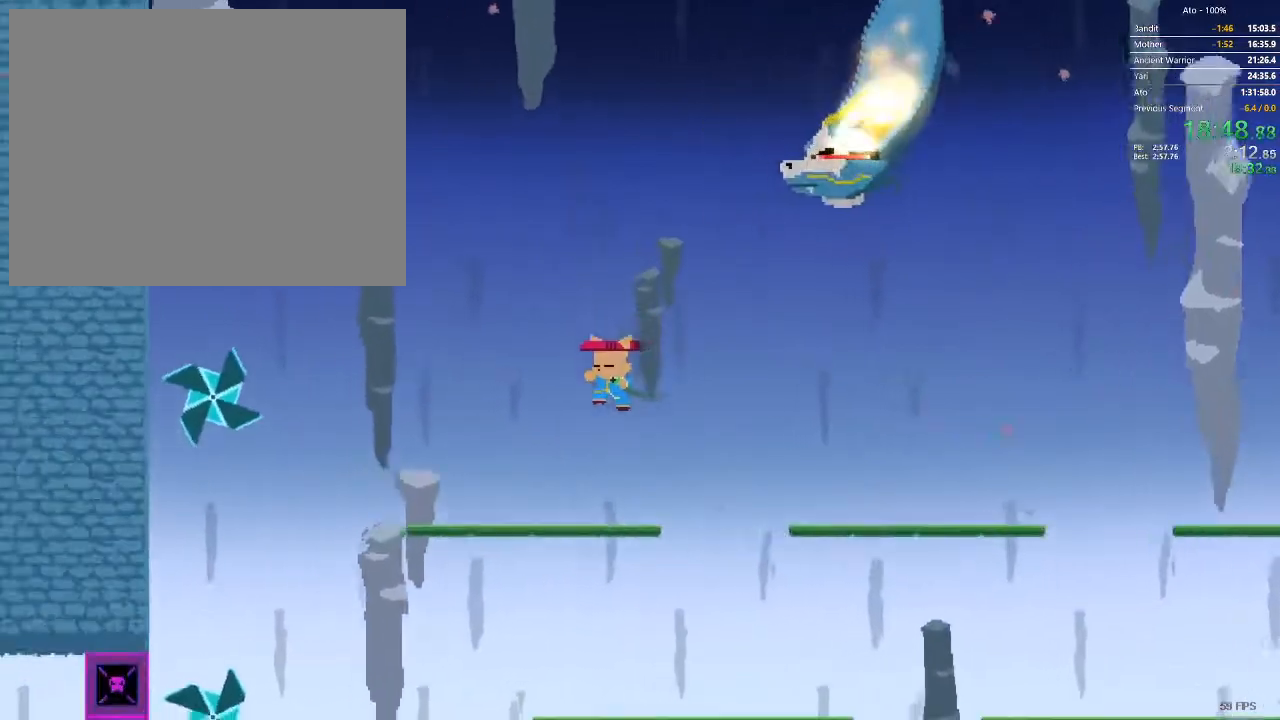
{"buttons": [], "events": [[167, "DPAD_LEFT", "up"], [200, "DPAD_RIGHT", "down"], [383, "DPAD_RIGHT", "up"]]}
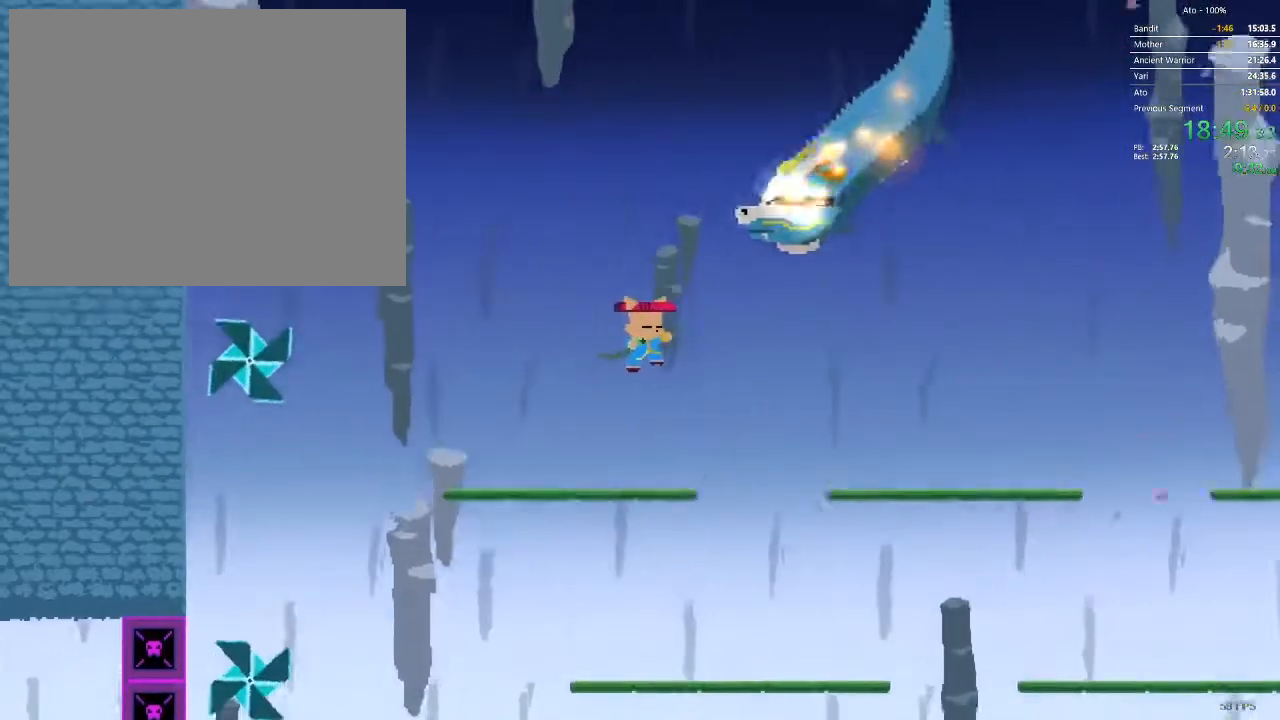
{"buttons": ["DPAD_DOWN", "DPAD_RIGHT"], "events": [[83, "DPAD_LEFT", "down"], [367, "DPAD_DOWN", "down"], [383, "DPAD_LEFT", "up"], [383, "DPAD_RIGHT", "down"]]}